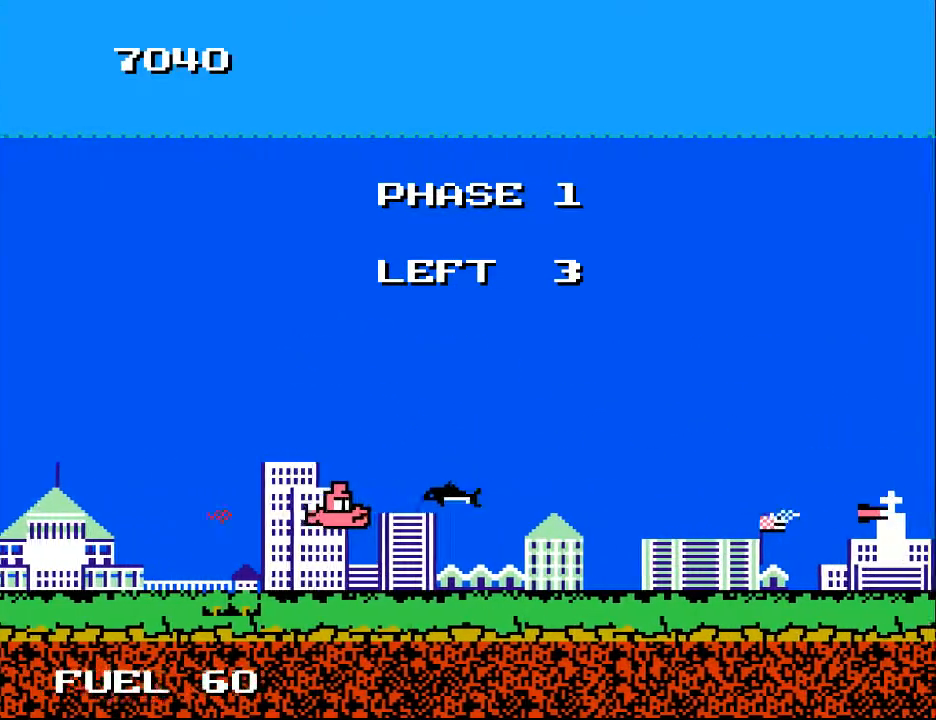
Gameplay with a controller (Xbox layout); each line is a JSON object with the inputs held at the frame after it. "events" lists button and stick changes between this image and that frame as [ms after this image, input, new state], when the widget could be followed in between. Not read: left_stick.
{"buttons": ["A"], "right_stick": "center", "events": [[100, "DPAD_LEFT", "down"], [200, "A", "down"], [367, "A", "up"], [433, "DPAD_LEFT", "up"], [500, "A", "down"]]}
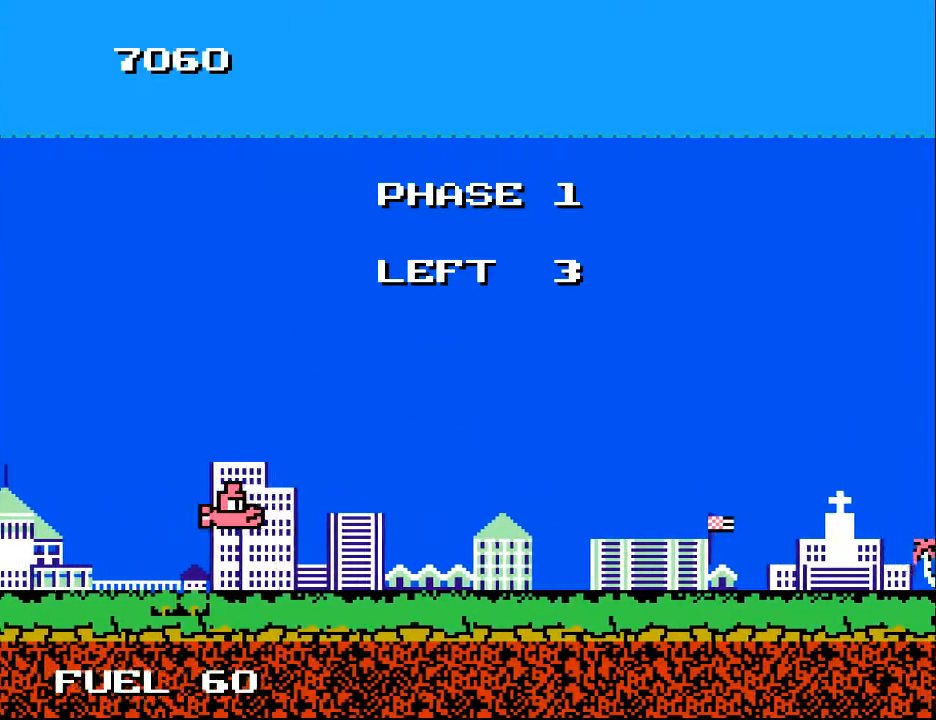
{"buttons": ["DPAD_RIGHT"], "right_stick": "center", "events": [[100, "A", "up"], [100, "DPAD_RIGHT", "down"]]}
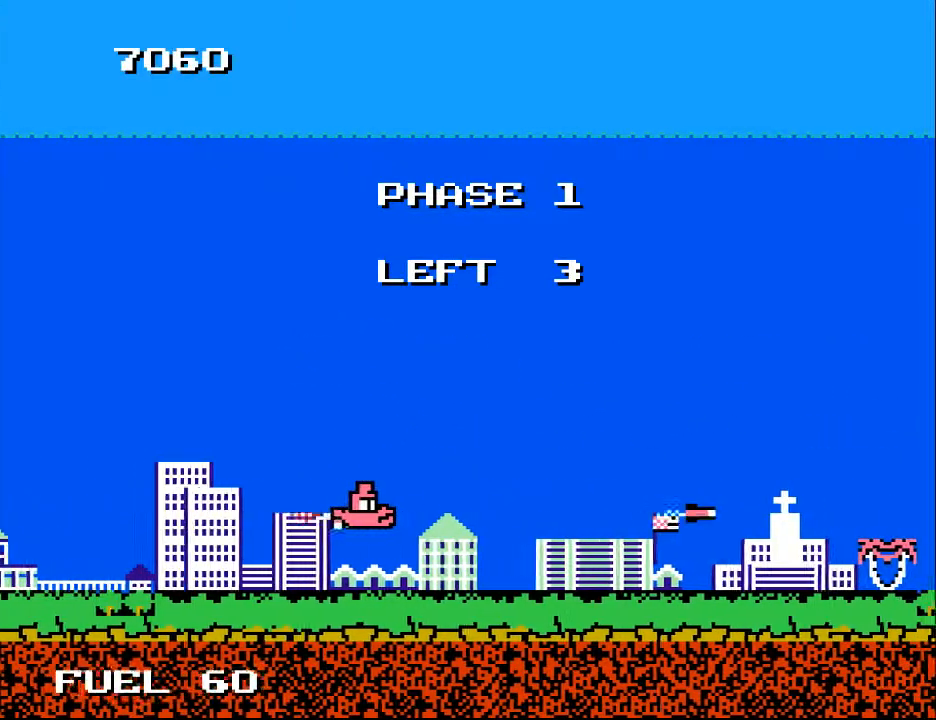
{"buttons": [], "right_stick": "center", "events": [[33, "A", "down"], [133, "A", "up"], [233, "A", "down"], [300, "A", "up"], [367, "DPAD_DOWN", "down"], [400, "DPAD_RIGHT", "up"], [500, "DPAD_DOWN", "up"]]}
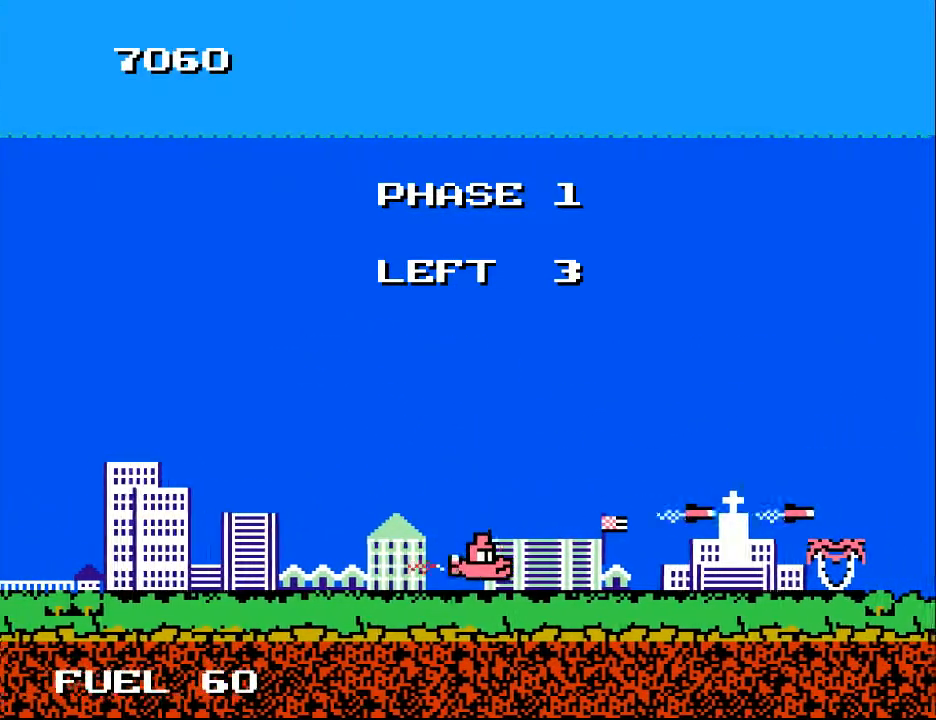
{"buttons": ["DPAD_RIGHT"], "right_stick": "center", "events": [[367, "DPAD_RIGHT", "down"]]}
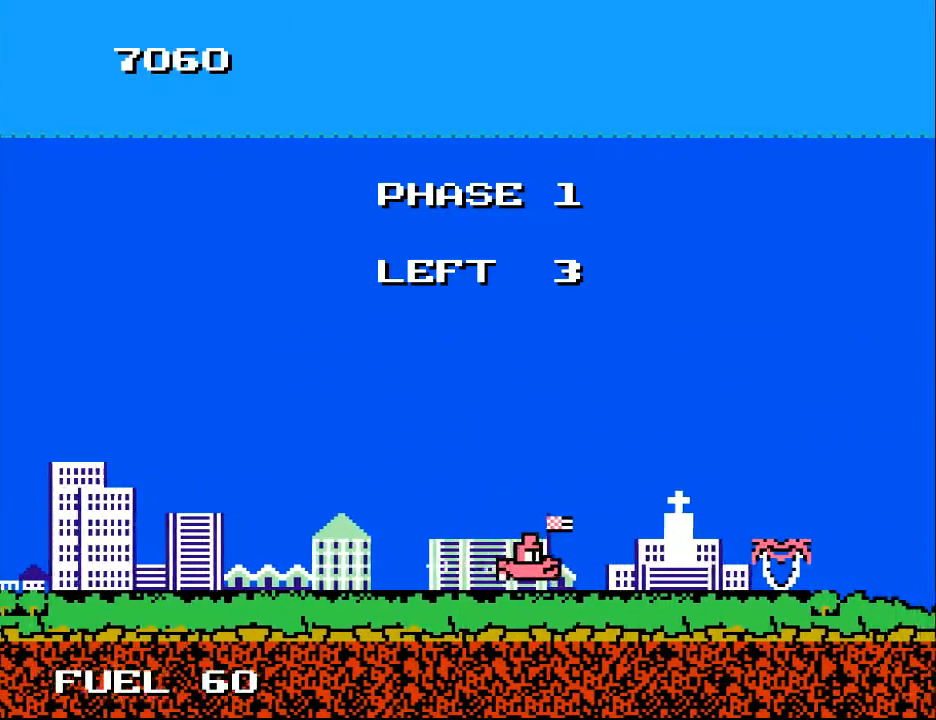
{"buttons": [], "right_stick": "center", "events": [[133, "DPAD_RIGHT", "up"], [300, "DPAD_RIGHT", "down"], [500, "DPAD_RIGHT", "up"]]}
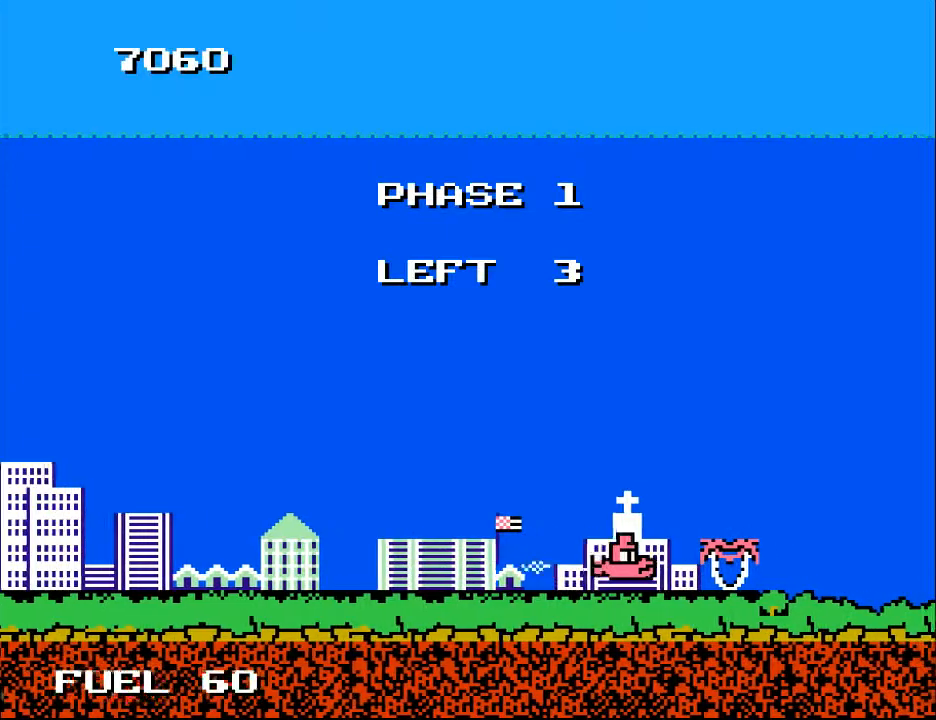
{"buttons": [], "right_stick": "center", "events": [[67, "DPAD_LEFT", "down"], [100, "DPAD_UP", "down"], [233, "DPAD_LEFT", "up"], [300, "DPAD_UP", "up"], [367, "DPAD_DOWN", "down"], [500, "DPAD_DOWN", "up"]]}
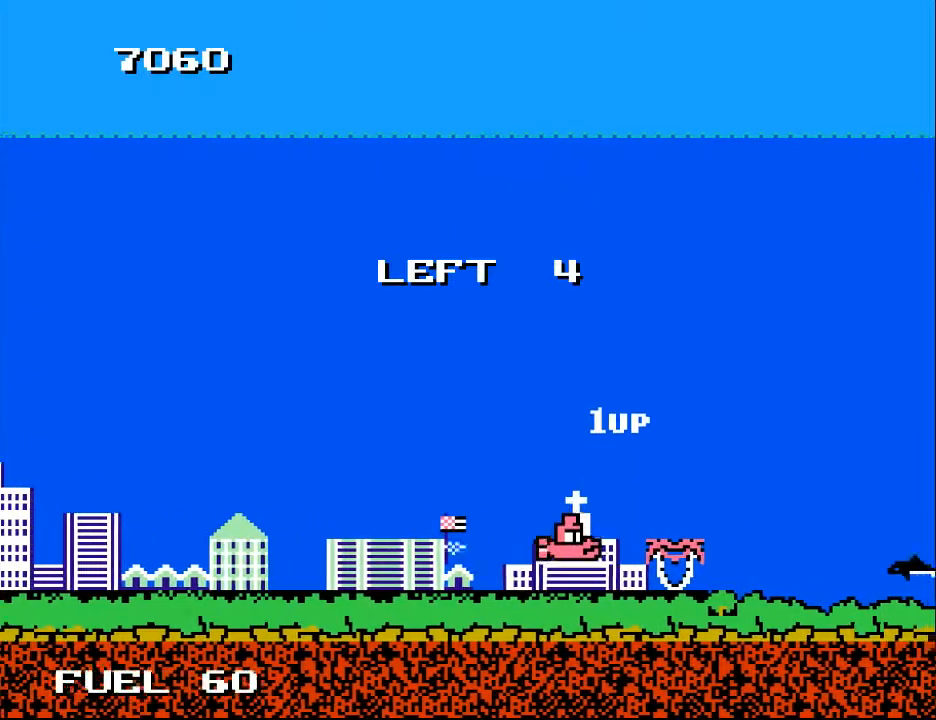
{"buttons": ["DPAD_DOWN", "DPAD_LEFT"], "right_stick": "center", "events": [[33, "DPAD_UP", "down"], [233, "DPAD_UP", "up"], [267, "DPAD_RIGHT", "down"], [300, "DPAD_DOWN", "down"], [333, "DPAD_RIGHT", "up"], [367, "DPAD_DOWN", "up"], [400, "DPAD_LEFT", "down"], [433, "DPAD_DOWN", "down"]]}
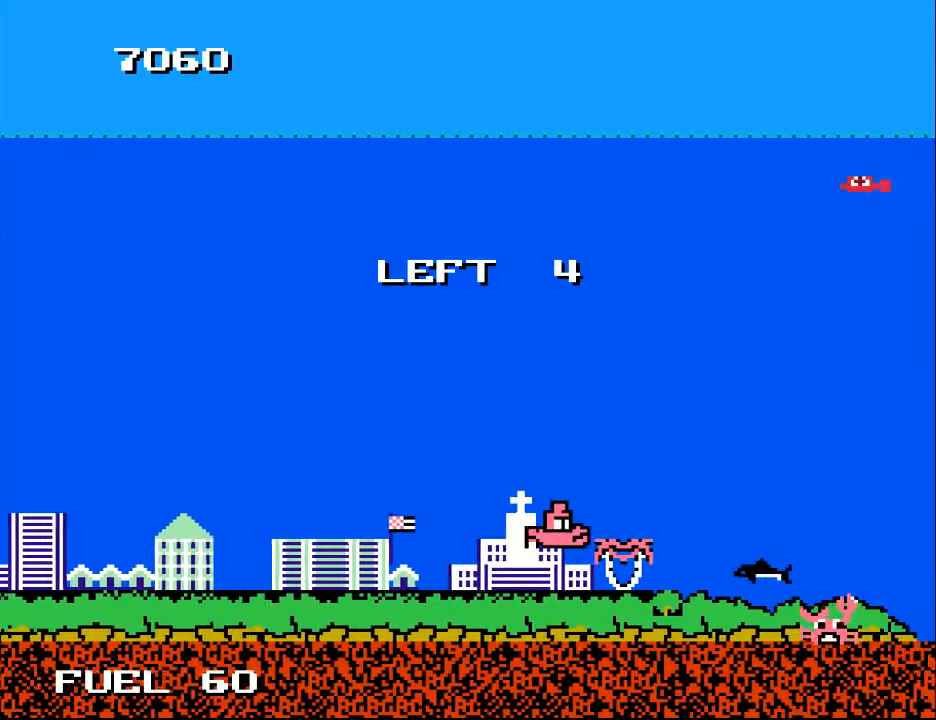
{"buttons": ["A", "DPAD_UP"], "right_stick": "center", "events": [[133, "A", "down"], [133, "DPAD_DOWN", "up"], [167, "DPAD_LEFT", "up"], [233, "A", "up"], [267, "DPAD_LEFT", "down"], [300, "A", "down"], [300, "DPAD_DOWN", "down"], [333, "DPAD_DOWN", "up"], [367, "A", "up"], [367, "DPAD_LEFT", "up"], [467, "A", "down"], [500, "DPAD_UP", "down"]]}
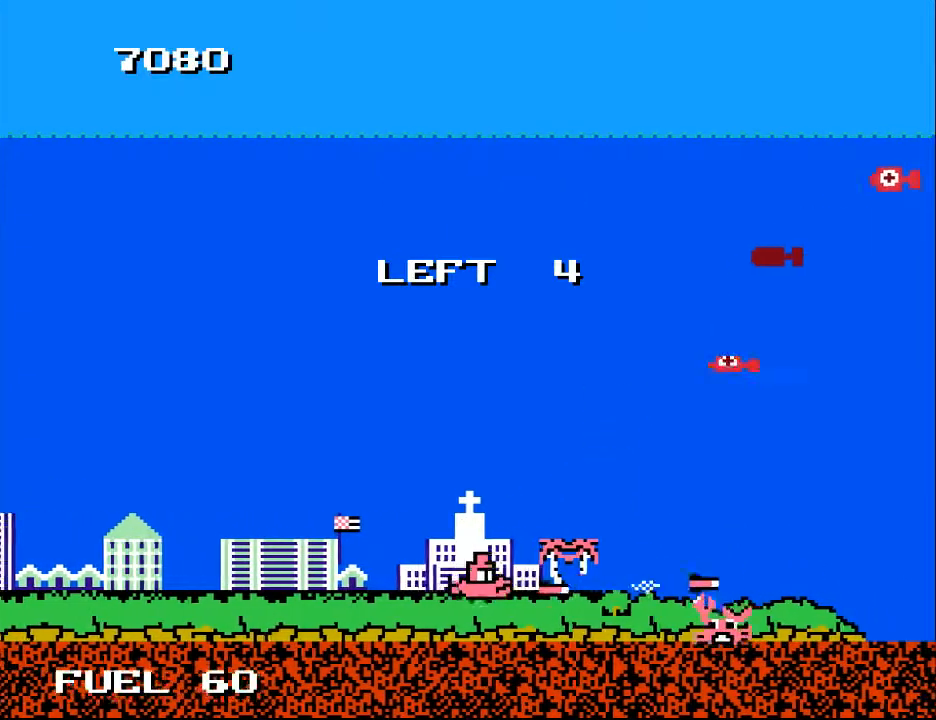
{"buttons": ["A"], "right_stick": "center", "events": [[67, "A", "up"], [267, "DPAD_RIGHT", "down"], [300, "A", "down"], [333, "DPAD_RIGHT", "up"], [400, "A", "up"], [400, "DPAD_LEFT", "down"], [433, "DPAD_UP", "up"], [467, "A", "down"], [500, "DPAD_LEFT", "up"]]}
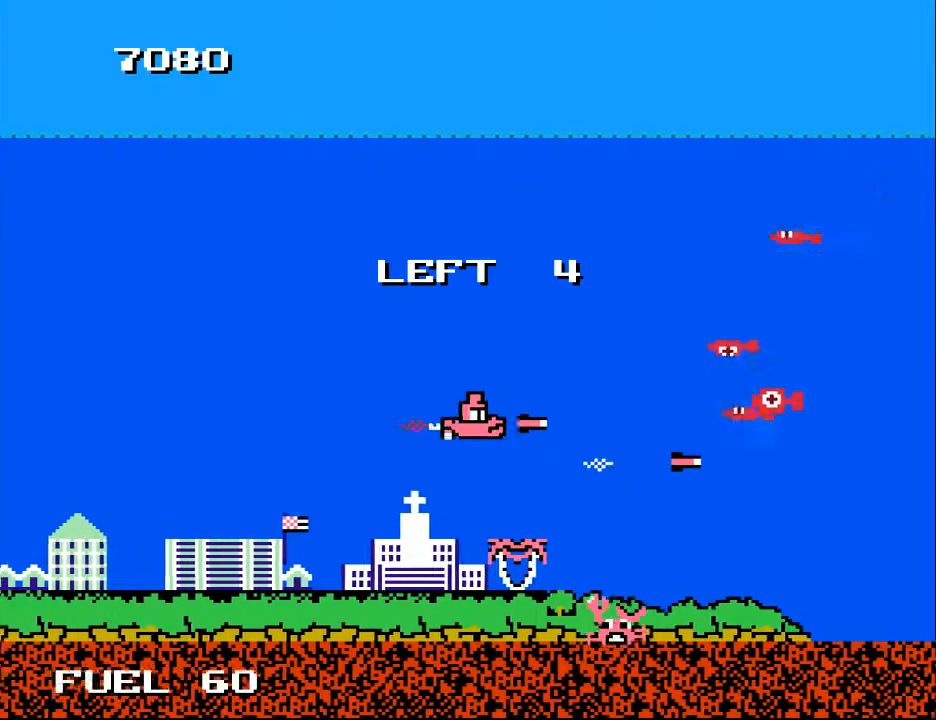
{"buttons": ["A", "DPAD_LEFT"], "right_stick": "center", "events": [[67, "A", "up"], [133, "DPAD_LEFT", "down"], [133, "DPAD_UP", "down"], [167, "A", "down"], [233, "A", "up"], [300, "DPAD_UP", "up"], [333, "A", "down"], [400, "A", "up"], [400, "DPAD_DOWN", "down"], [467, "A", "down"], [467, "DPAD_DOWN", "up"]]}
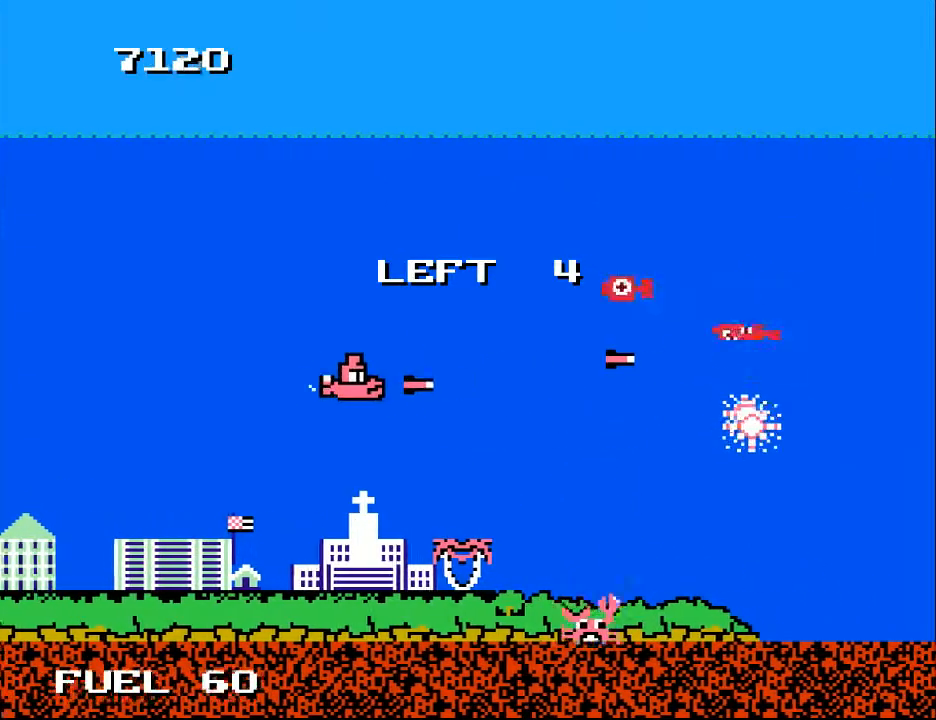
{"buttons": ["A", "DPAD_LEFT"], "right_stick": "center", "events": [[67, "A", "up"], [133, "A", "down"], [133, "DPAD_UP", "down"], [200, "A", "up"], [233, "DPAD_UP", "up"], [300, "A", "down"], [300, "DPAD_DOWN", "down"], [367, "A", "up"], [367, "DPAD_DOWN", "up"], [467, "A", "down"]]}
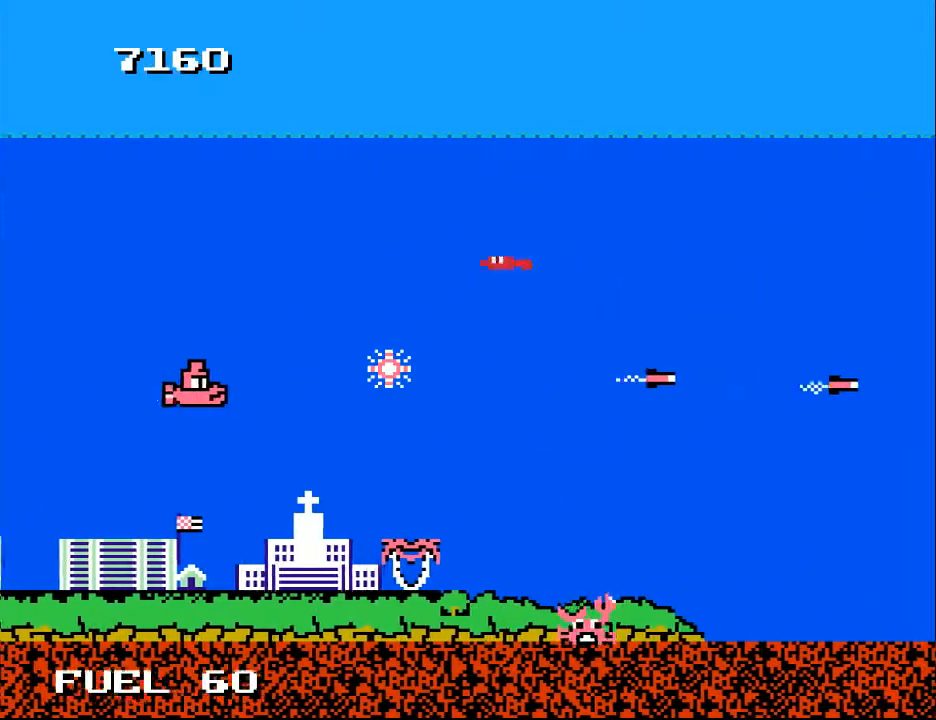
{"buttons": ["A", "DPAD_DOWN"], "right_stick": "center", "events": [[33, "DPAD_LEFT", "up"], [67, "A", "up"], [133, "A", "down"], [200, "A", "up"], [300, "A", "down"], [367, "A", "up"], [433, "A", "down"], [467, "DPAD_DOWN", "down"]]}
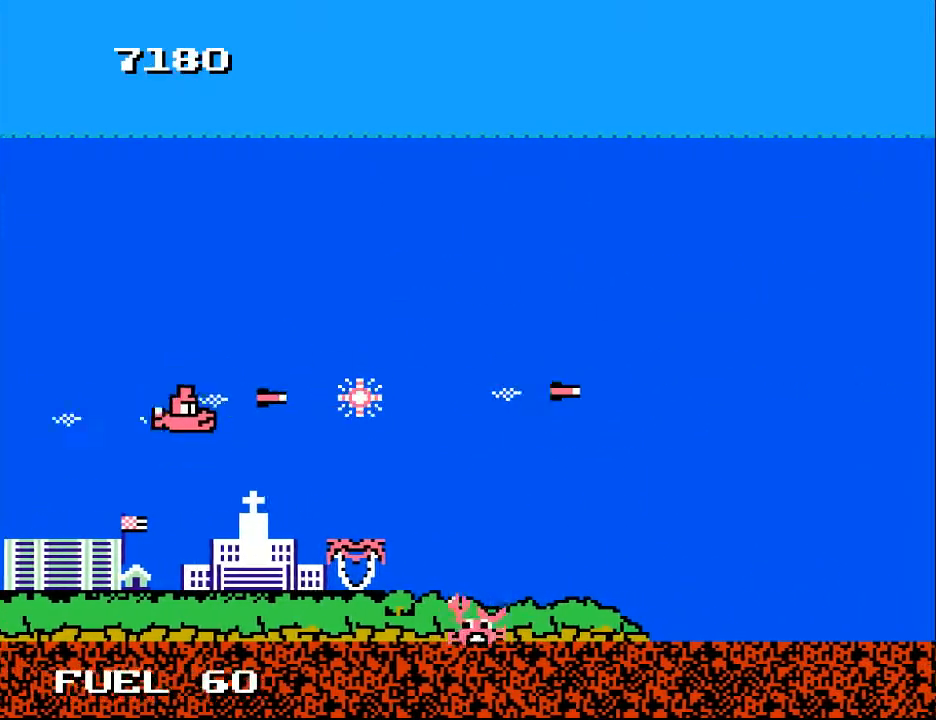
{"buttons": ["DPAD_DOWN"], "right_stick": "center", "events": [[33, "A", "up"], [67, "DPAD_RIGHT", "down"], [100, "A", "down"], [200, "A", "up"], [200, "DPAD_DOWN", "up"], [267, "DPAD_DOWN", "down"], [433, "DPAD_RIGHT", "up"]]}
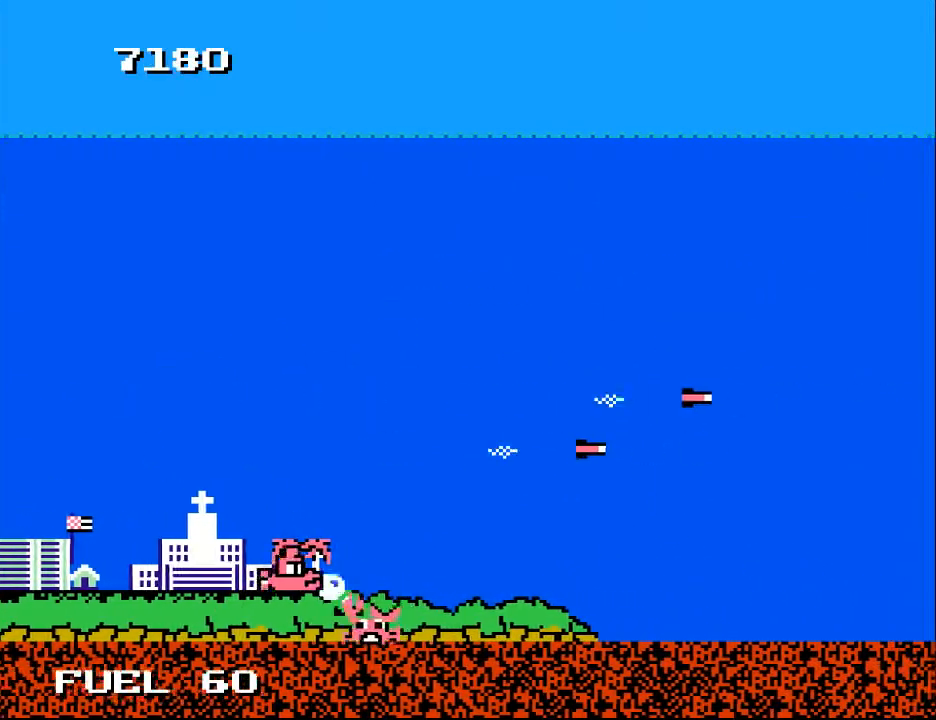
{"buttons": ["DPAD_DOWN", "DPAD_RIGHT"], "right_stick": "center"}
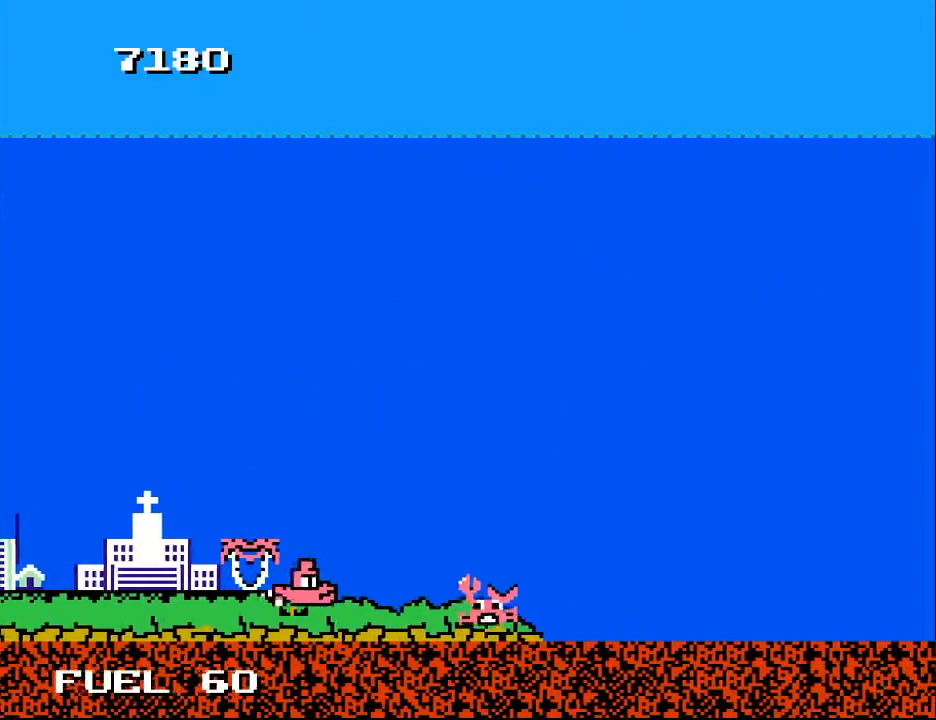
{"buttons": ["DPAD_RIGHT"], "right_stick": "center", "events": [[300, "DPAD_DOWN", "up"]]}
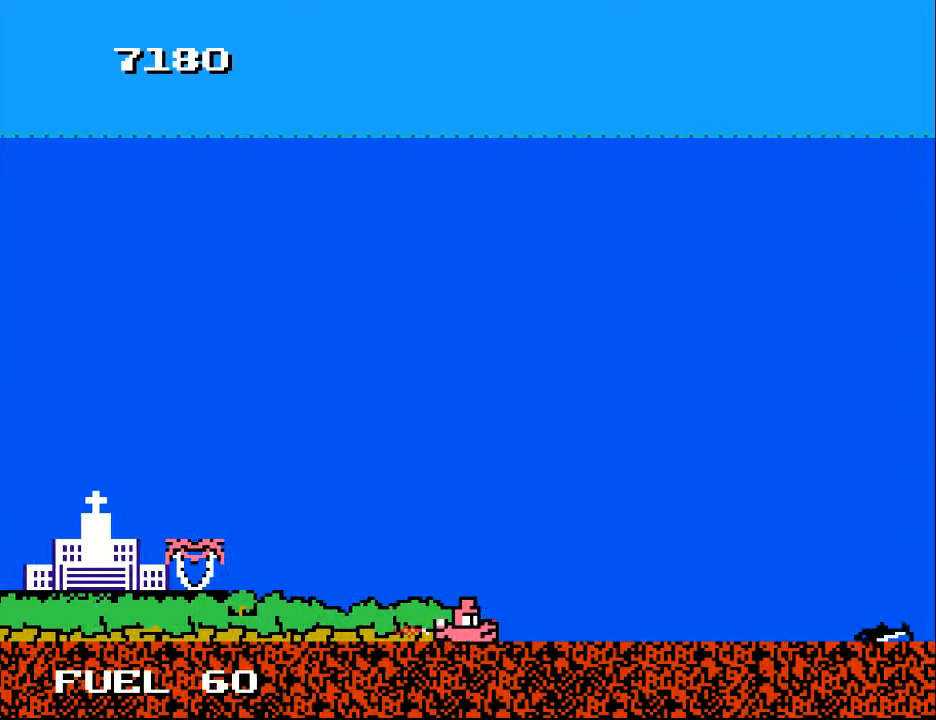
{"buttons": ["A", "DPAD_DOWN", "DPAD_LEFT"], "right_stick": "center", "events": [[100, "DPAD_UP", "down"], [133, "DPAD_RIGHT", "up"], [233, "DPAD_LEFT", "down"], [300, "DPAD_UP", "up"], [367, "DPAD_DOWN", "down"], [500, "A", "down"]]}
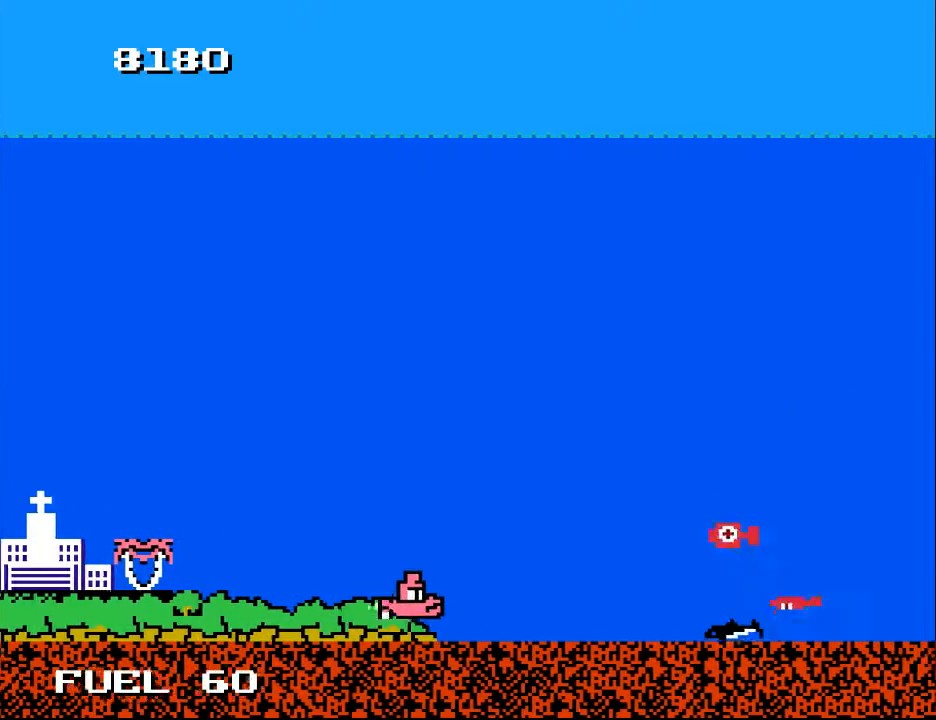
{"buttons": ["A"], "right_stick": "center", "events": [[67, "DPAD_DOWN", "up"], [67, "DPAD_LEFT", "up"], [133, "A", "up"], [167, "DPAD_UP", "down"], [333, "A", "down"], [333, "DPAD_UP", "up"], [400, "A", "up"], [500, "A", "down"]]}
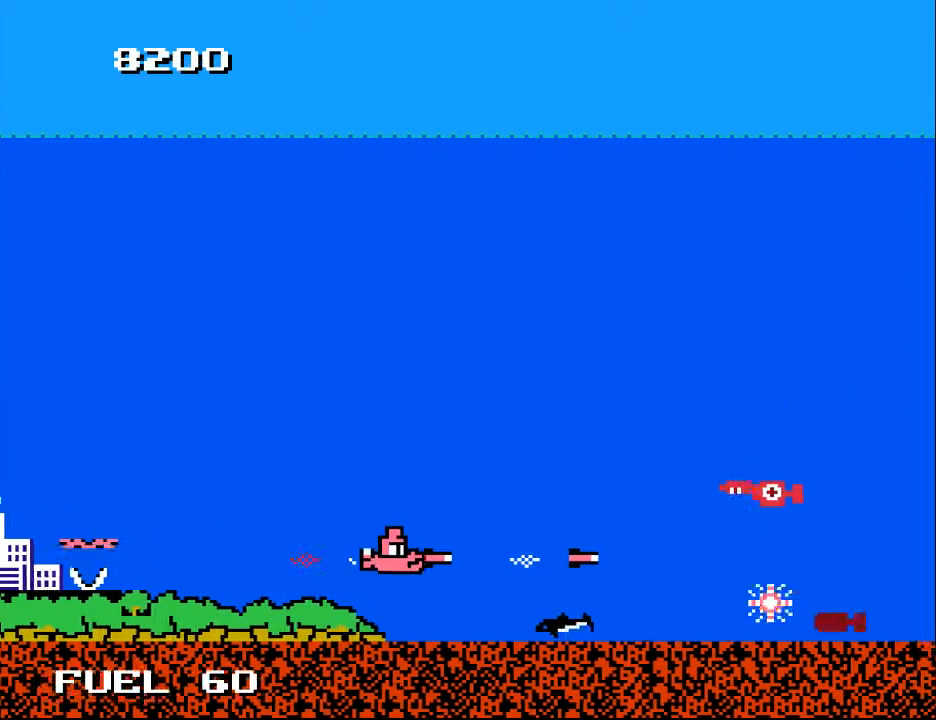
{"buttons": ["A", "DPAD_DOWN"], "right_stick": "center", "events": [[100, "A", "up"], [100, "DPAD_UP", "down"], [233, "A", "down"], [233, "DPAD_LEFT", "down"], [300, "DPAD_UP", "up"], [333, "A", "up"], [400, "A", "down"], [400, "DPAD_DOWN", "down"], [400, "DPAD_LEFT", "up"]]}
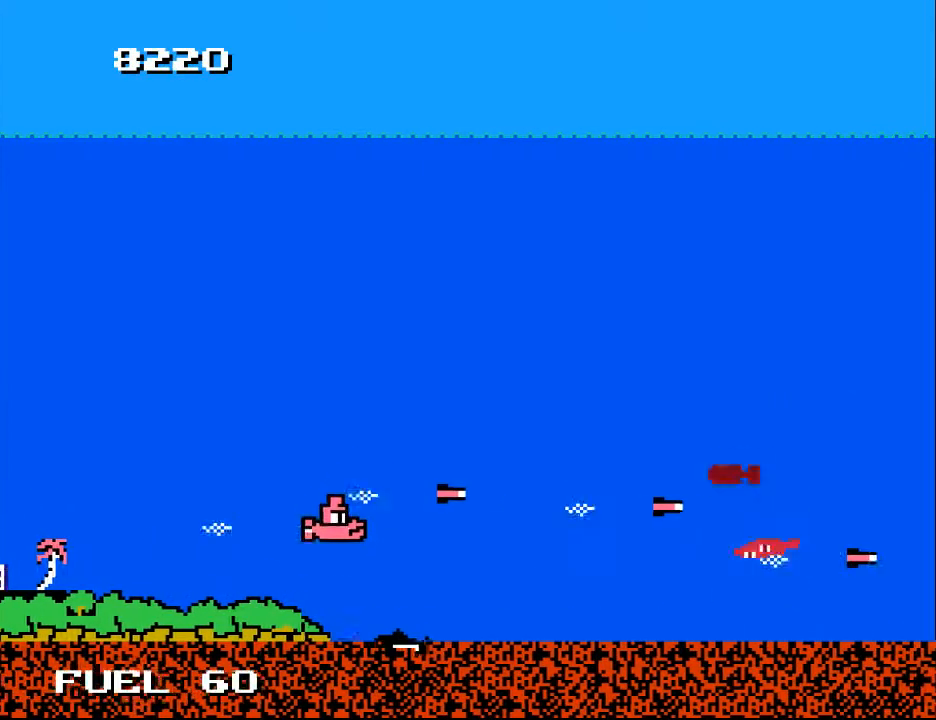
{"buttons": [], "right_stick": "center", "events": [[33, "A", "up"], [100, "DPAD_DOWN", "up"], [100, "DPAD_LEFT", "down"], [133, "A", "down"], [233, "A", "up"], [267, "DPAD_LEFT", "up"], [333, "A", "down"], [433, "A", "up"], [433, "DPAD_DOWN", "down"], [500, "DPAD_DOWN", "up"]]}
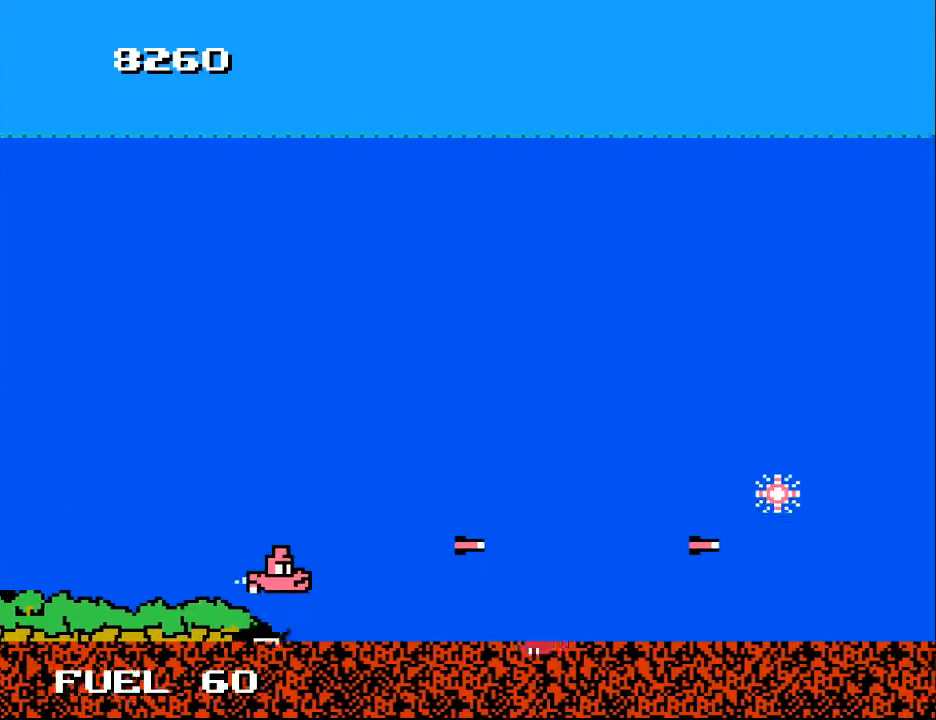
{"buttons": ["DPAD_UP", "DPAD_LEFT"], "right_stick": "center", "events": [[33, "A", "down"], [67, "DPAD_DOWN", "down"], [133, "A", "up"], [167, "DPAD_DOWN", "up"], [233, "A", "down"], [300, "DPAD_LEFT", "down"], [333, "A", "up"], [400, "A", "down"], [467, "DPAD_UP", "down"], [500, "A", "up"]]}
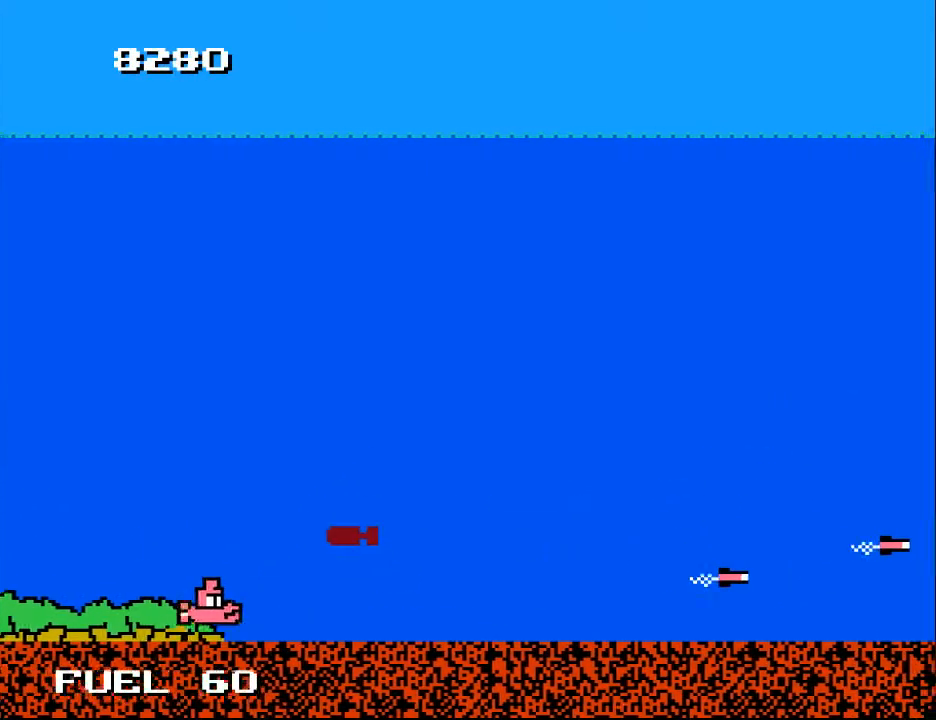
{"buttons": ["DPAD_RIGHT"], "right_stick": "center", "events": [[100, "A", "down"], [167, "DPAD_UP", "up"], [200, "A", "up"], [267, "DPAD_LEFT", "up"], [333, "DPAD_UP", "down"], [467, "DPAD_RIGHT", "down"], [500, "DPAD_UP", "up"]]}
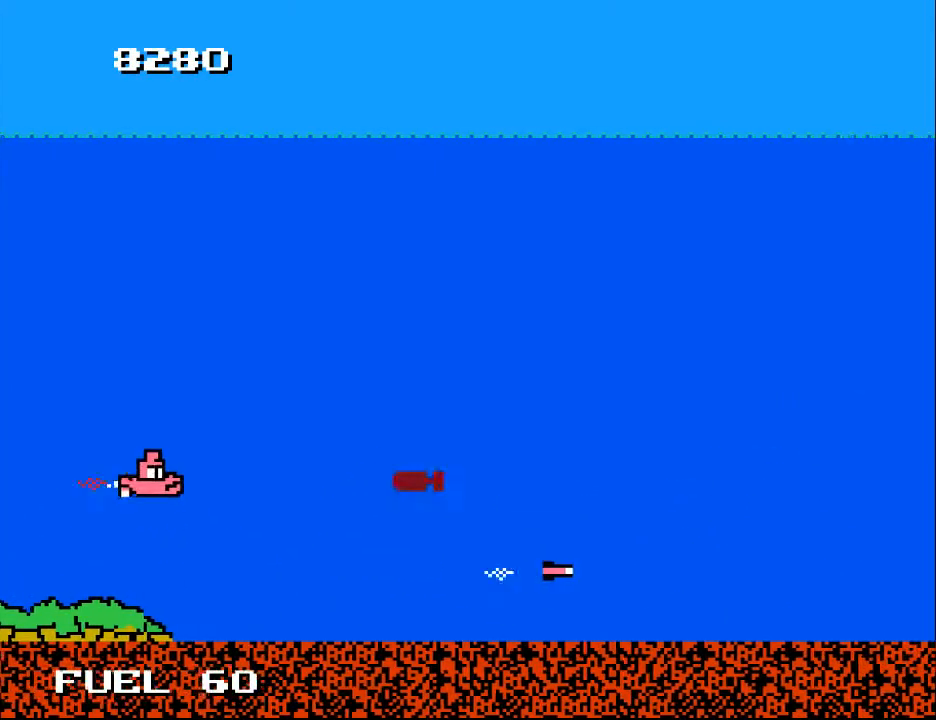
{"buttons": ["A", "DPAD_UP", "DPAD_LEFT"], "right_stick": "center"}
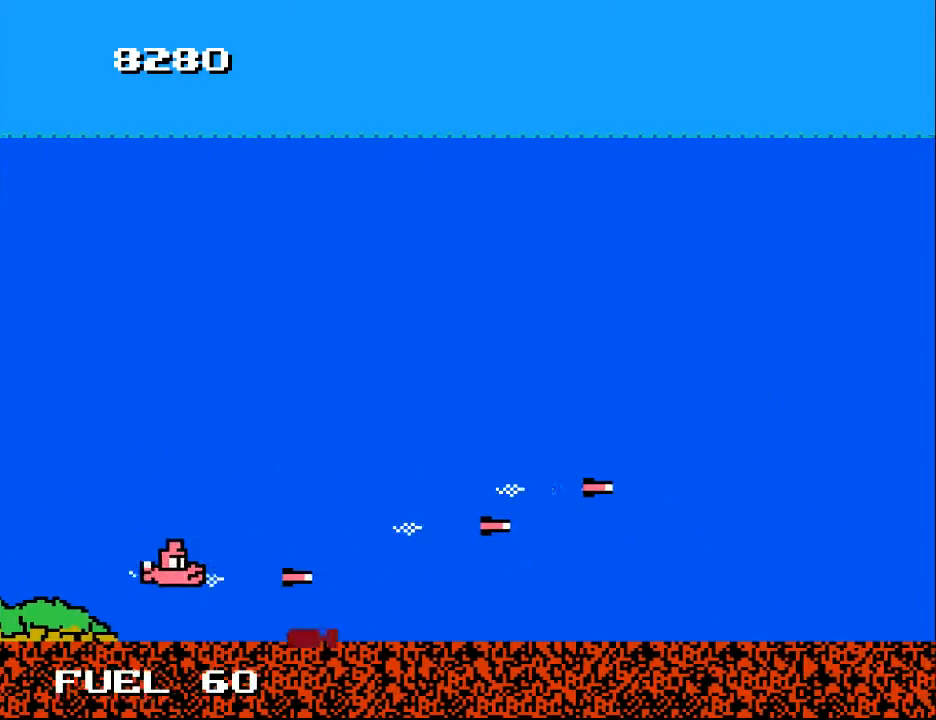
{"buttons": ["DPAD_RIGHT"], "right_stick": "center", "events": [[33, "A", "up"], [100, "DPAD_LEFT", "up"], [200, "DPAD_RIGHT", "down"], [267, "DPAD_UP", "up"]]}
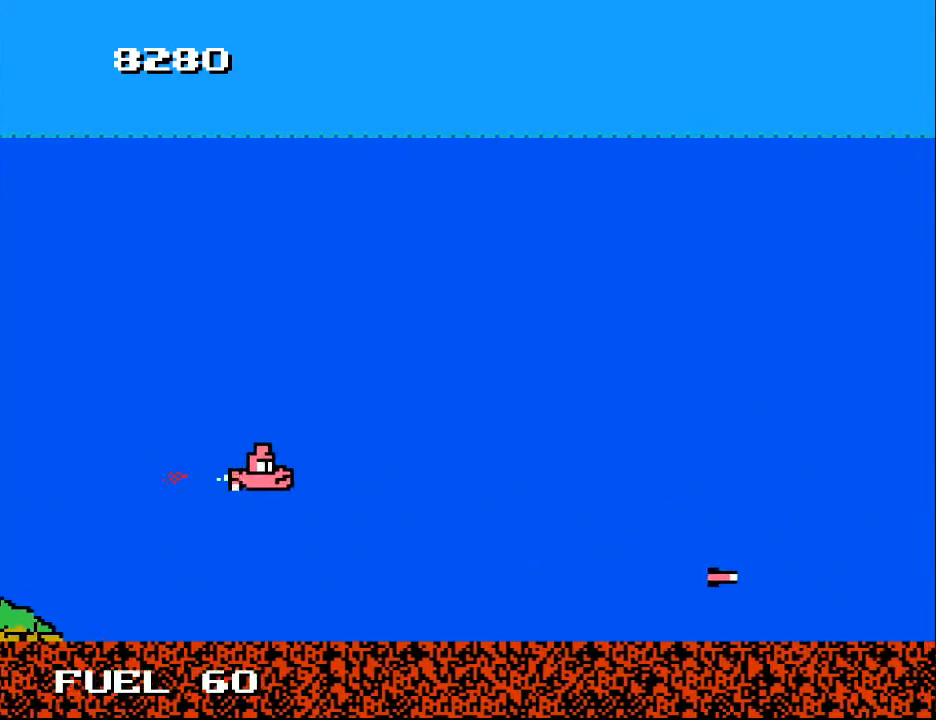
{"buttons": ["DPAD_RIGHT"], "right_stick": "center", "events": [[167, "DPAD_DOWN", "down"], [300, "DPAD_DOWN", "up"], [333, "DPAD_RIGHT", "up"], [467, "DPAD_RIGHT", "down"]]}
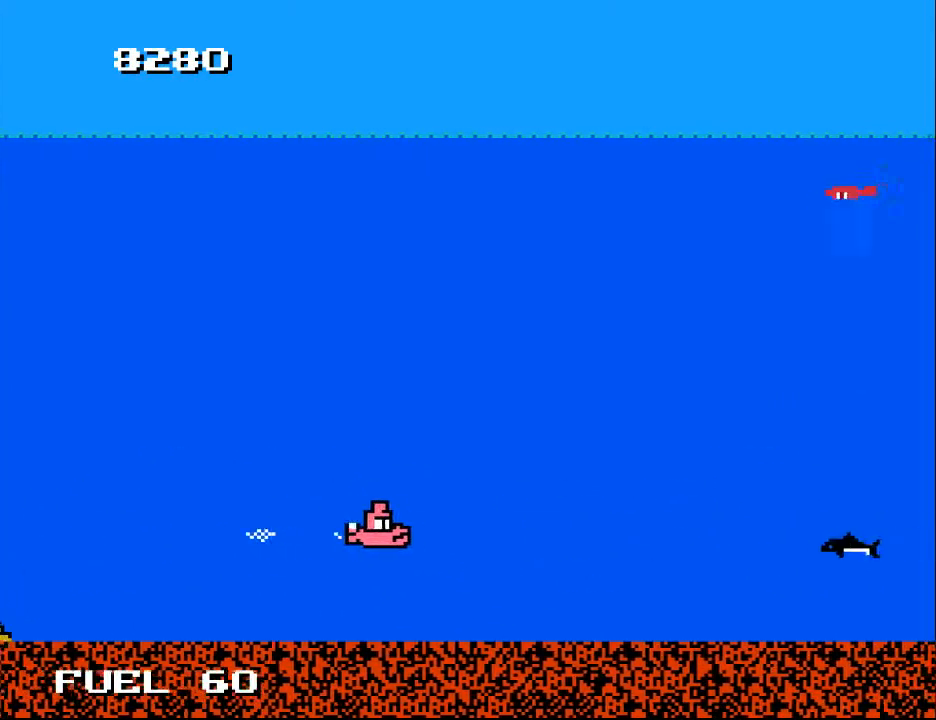
{"buttons": ["DPAD_UP", "DPAD_LEFT"], "right_stick": "center"}
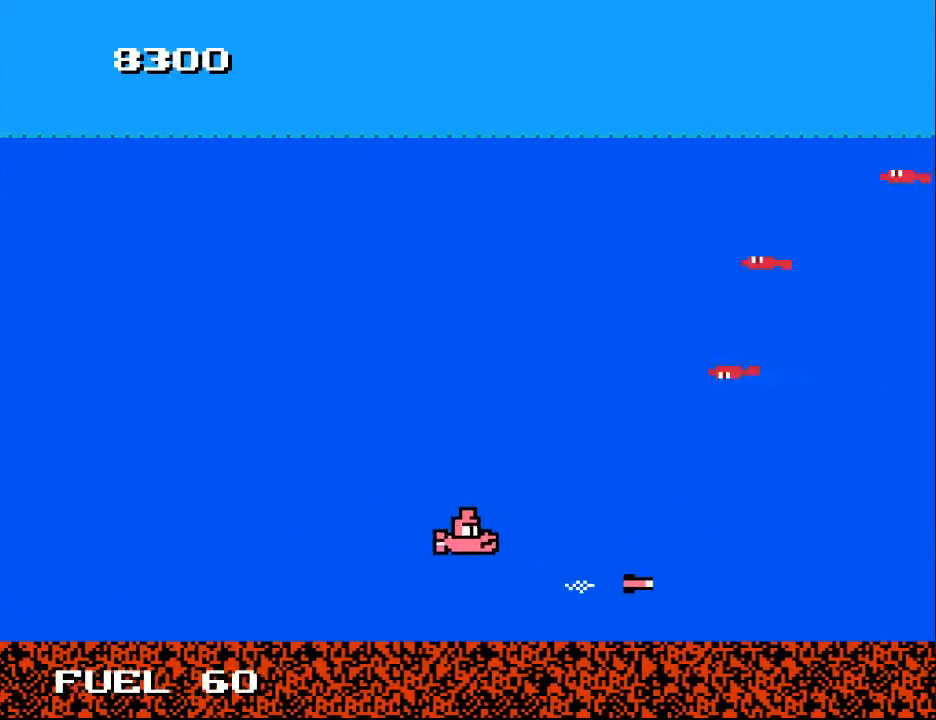
{"buttons": ["DPAD_DOWN"], "right_stick": "center"}
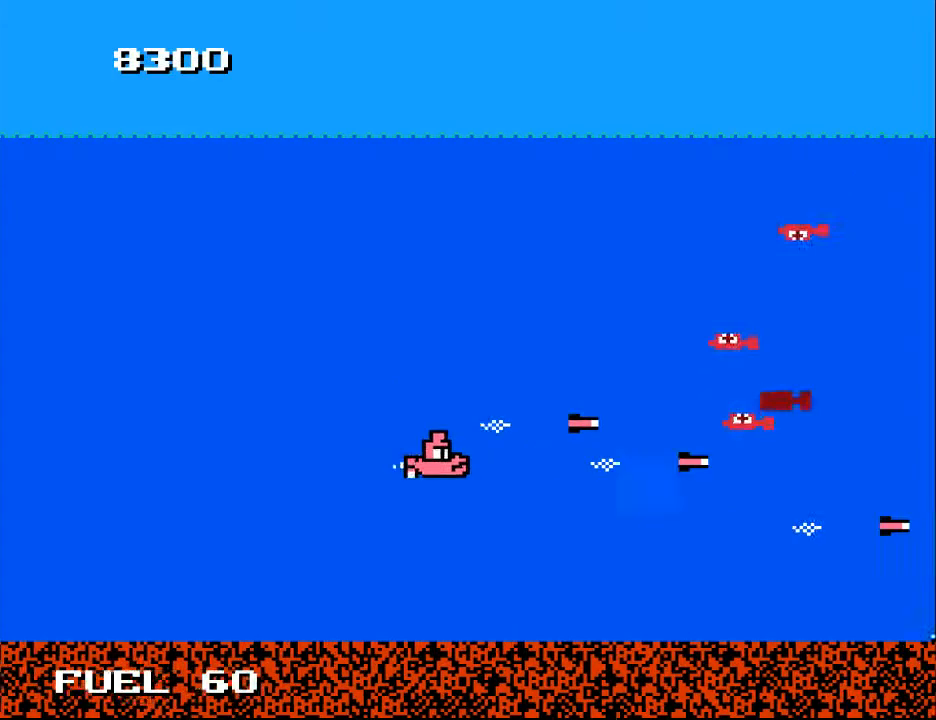
{"buttons": ["DPAD_UP", "DPAD_LEFT"], "right_stick": "center", "events": [[33, "DPAD_DOWN", "up"], [67, "A", "down"], [67, "DPAD_LEFT", "down"], [67, "DPAD_UP", "down"], [133, "A", "up"], [233, "A", "down"], [267, "A", "up"], [400, "A", "down"], [467, "A", "up"]]}
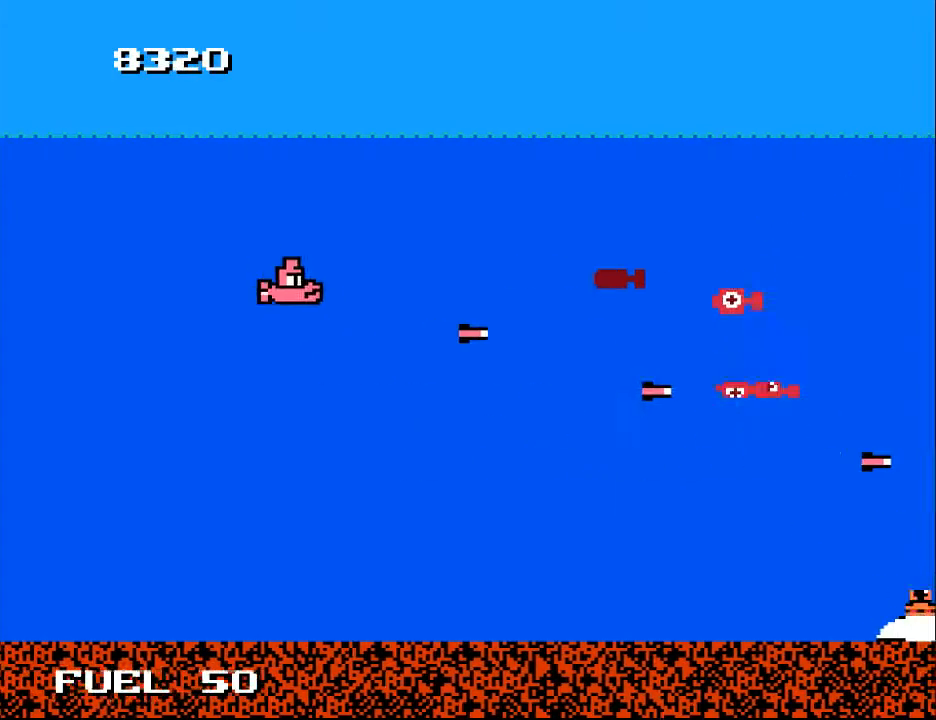
{"buttons": ["A", "DPAD_DOWN", "DPAD_LEFT"], "right_stick": "center", "events": [[33, "A", "down"], [33, "DPAD_UP", "up"], [100, "DPAD_LEFT", "up"], [167, "A", "up"], [200, "A", "down"], [200, "DPAD_LEFT", "down"], [267, "A", "up"], [333, "A", "down"], [333, "DPAD_DOWN", "down"], [433, "A", "up"], [500, "A", "down"]]}
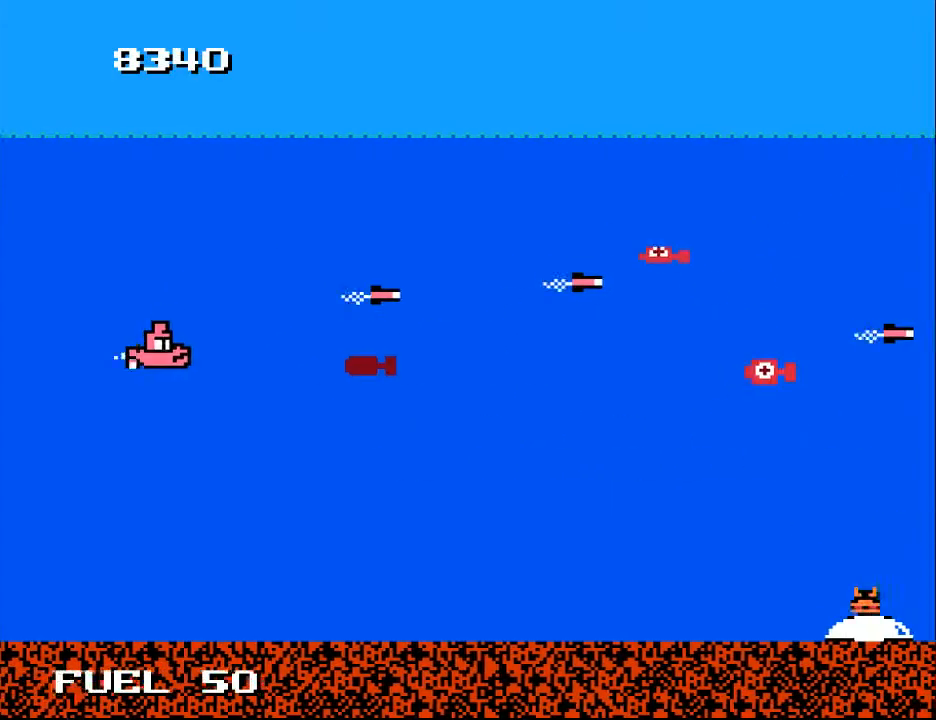
{"buttons": ["DPAD_DOWN"], "right_stick": "center"}
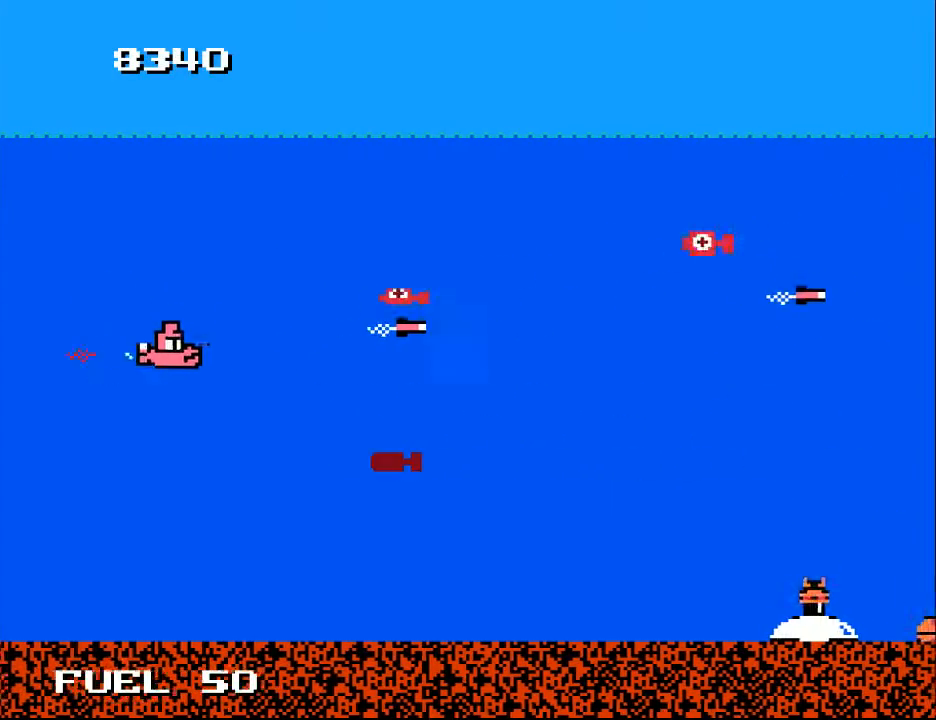
{"buttons": ["A", "DPAD_DOWN", "DPAD_RIGHT"], "right_stick": "center", "events": [[67, "A", "down"], [67, "DPAD_DOWN", "up"], [67, "DPAD_LEFT", "down"], [167, "A", "up"], [200, "DPAD_DOWN", "down"], [200, "DPAD_LEFT", "up"], [233, "A", "down"], [300, "DPAD_RIGHT", "down"], [333, "A", "up"], [400, "DPAD_DOWN", "up"], [433, "A", "down"], [467, "DPAD_DOWN", "down"]]}
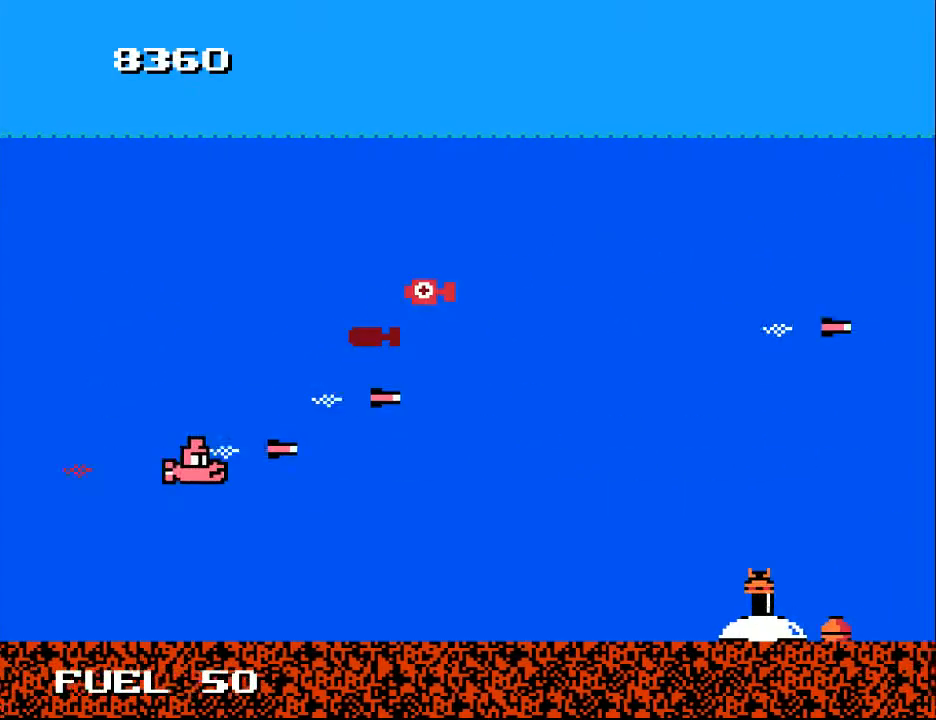
{"buttons": ["DPAD_RIGHT"], "right_stick": "center", "events": [[33, "A", "up"], [100, "A", "down"], [200, "A", "up"], [300, "DPAD_DOWN", "up"]]}